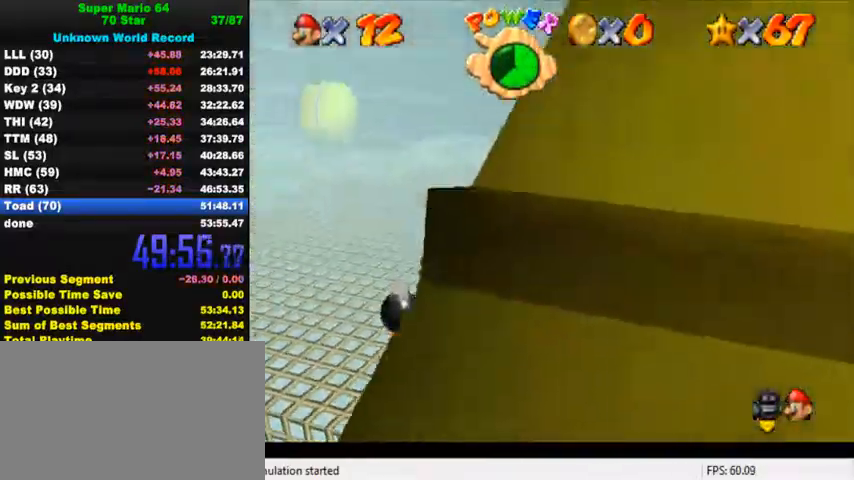
Gameplay with keyboard; each line is a JSON object with the keys held at the frame after it. "events" lists presses ("down") and releases ("up") of "a", "c", "ctrl", "d", "down", "left", "return", "right", "s", "shift", "up", "w", "x" and "y" between this image and that frame as [ms after this image, input, new state], when the widget could be followed in between. No other keys are recorded. Mouse input is not recorded.
{"keys": ["ctrl", "left", "shift", "up"], "events": [[134, "shift", "up"], [200, "up", "up"], [234, "ctrl", "down"], [367, "ctrl", "up"], [400, "up", "down"], [467, "ctrl", "down"], [500, "shift", "down"]]}
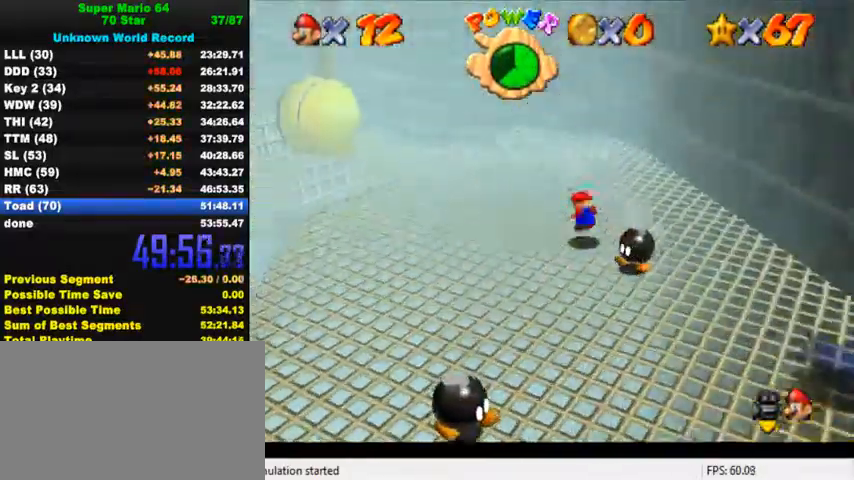
{"keys": ["up"], "events": [[134, "ctrl", "up"], [134, "shift", "up"], [234, "d", "down"], [234, "up", "up"], [334, "d", "up"], [400, "up", "down"], [434, "d", "down"], [434, "left", "up"], [500, "d", "up"]]}
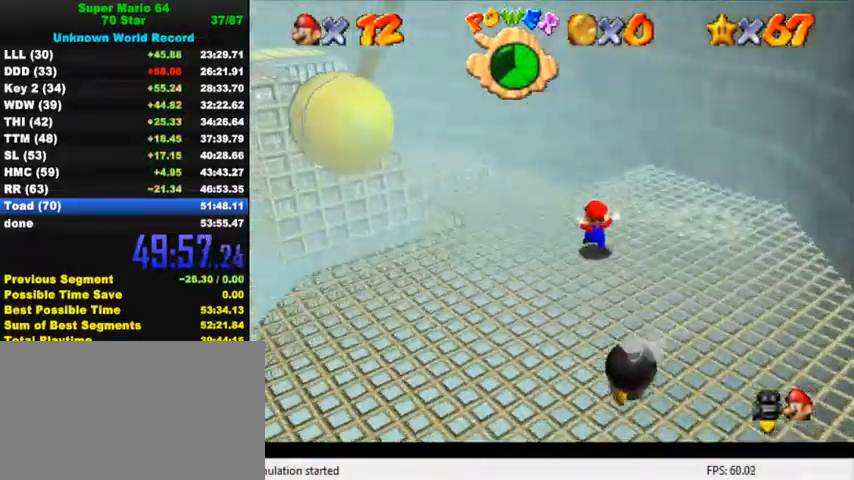
{"keys": ["left", "up"], "events": [[67, "d", "down"], [200, "d", "up"], [300, "up", "up"], [434, "left", "down"], [434, "up", "down"]]}
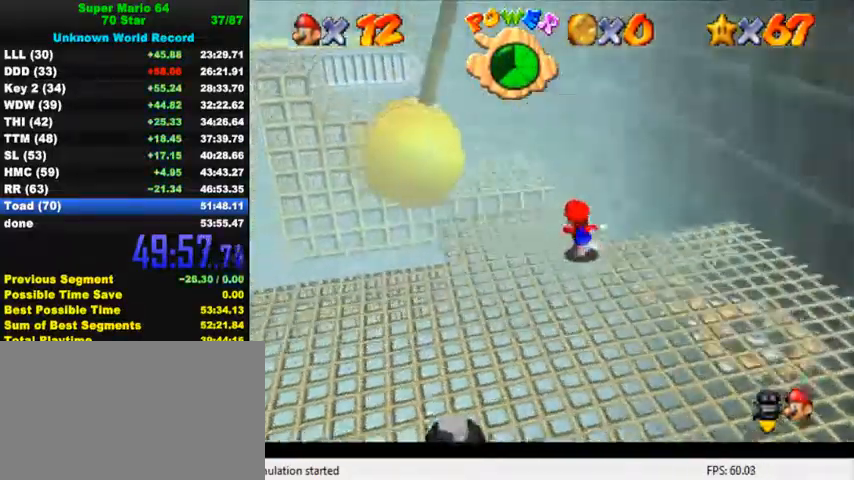
{"keys": ["left", "shift"], "events": [[300, "shift", "down"], [467, "up", "up"]]}
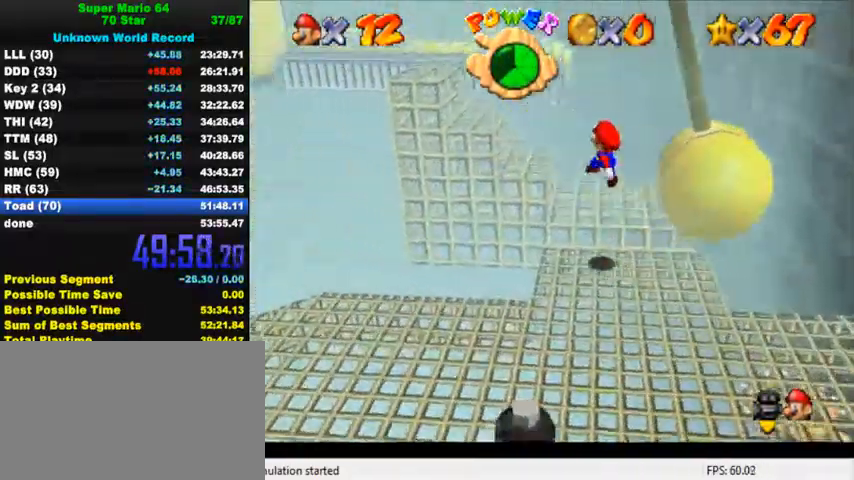
{"keys": [], "events": [[34, "left", "up"], [100, "down", "down"], [134, "down", "up"], [167, "left", "down"], [200, "shift", "up"], [234, "ctrl", "down"], [300, "up", "down"], [400, "ctrl", "up"], [434, "left", "up"], [467, "up", "up"]]}
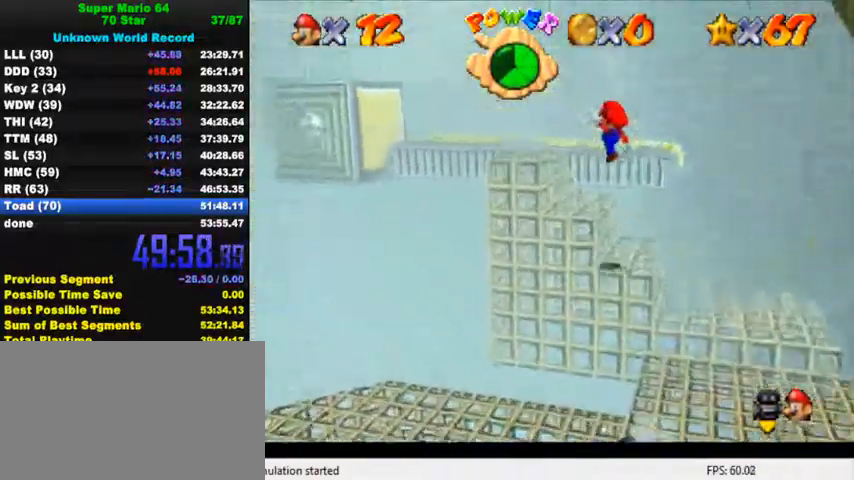
{"keys": ["left", "up"], "events": [[100, "left", "down"], [100, "up", "down"], [267, "shift", "down"], [400, "up", "up"], [434, "shift", "up"], [500, "up", "down"]]}
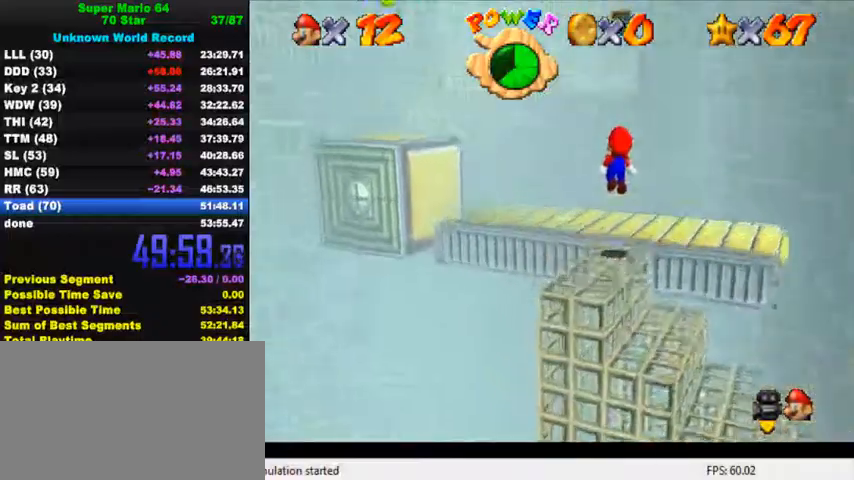
{"keys": ["left", "shift", "up"], "events": [[400, "shift", "down"]]}
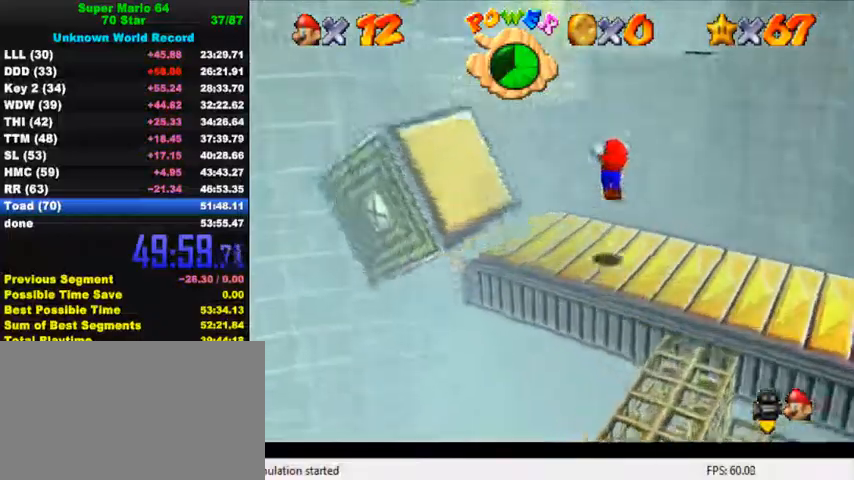
{"keys": ["left", "up"], "events": [[234, "shift", "up"]]}
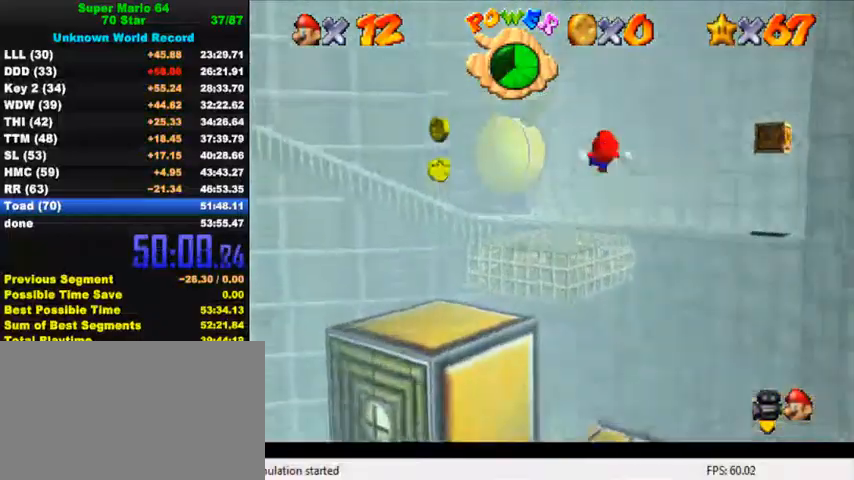
{"keys": ["ctrl", "right", "shift", "up"], "events": [[134, "left", "up"], [167, "ctrl", "down"], [300, "ctrl", "up"], [367, "up", "up"], [400, "ctrl", "down"], [400, "right", "down"], [467, "shift", "down"], [500, "up", "down"]]}
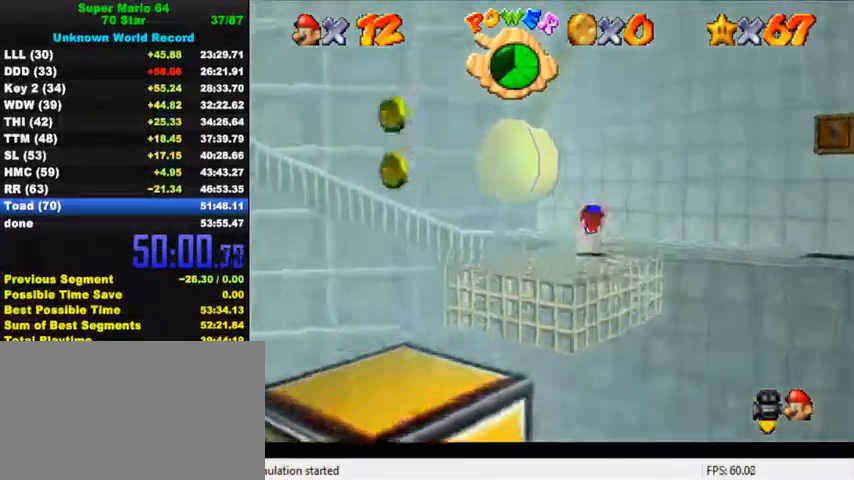
{"keys": ["left", "up"], "events": [[34, "ctrl", "up"], [34, "shift", "up"], [134, "c", "down"], [200, "c", "up"], [300, "right", "up"], [334, "left", "down"]]}
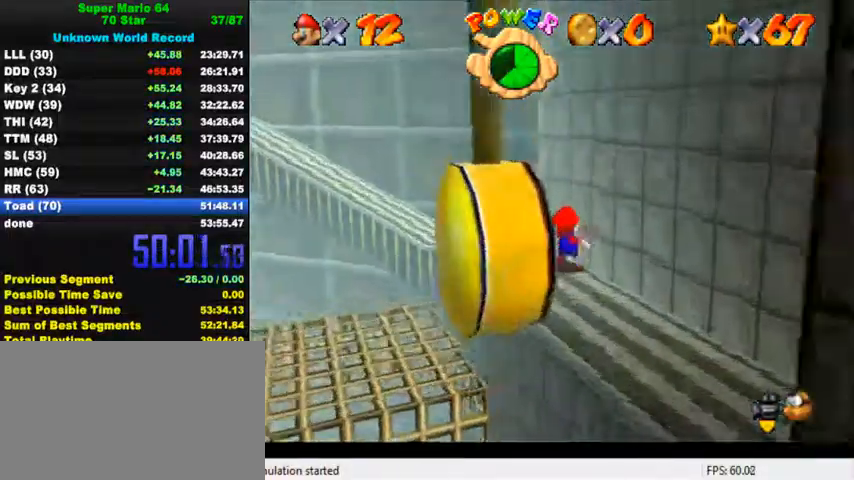
{"keys": ["left", "shift", "up", "y"], "events": [[467, "y", "down"], [500, "shift", "down"]]}
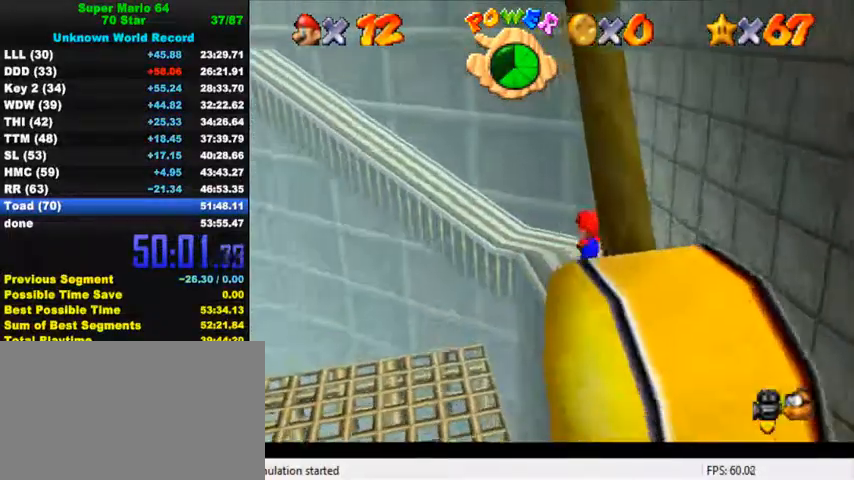
{"keys": ["left", "up"], "events": [[334, "shift", "up"], [334, "y", "up"]]}
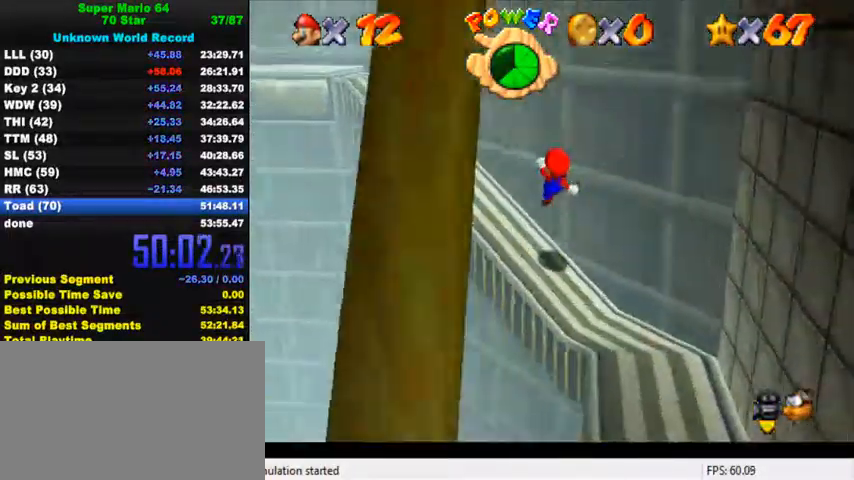
{"keys": ["left", "up"], "events": []}
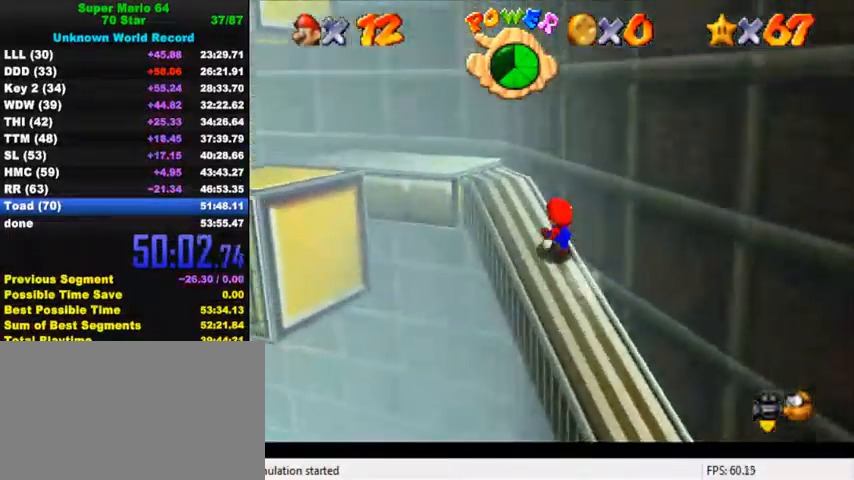
{"keys": ["left", "up"], "events": [[134, "left", "up"], [267, "left", "down"]]}
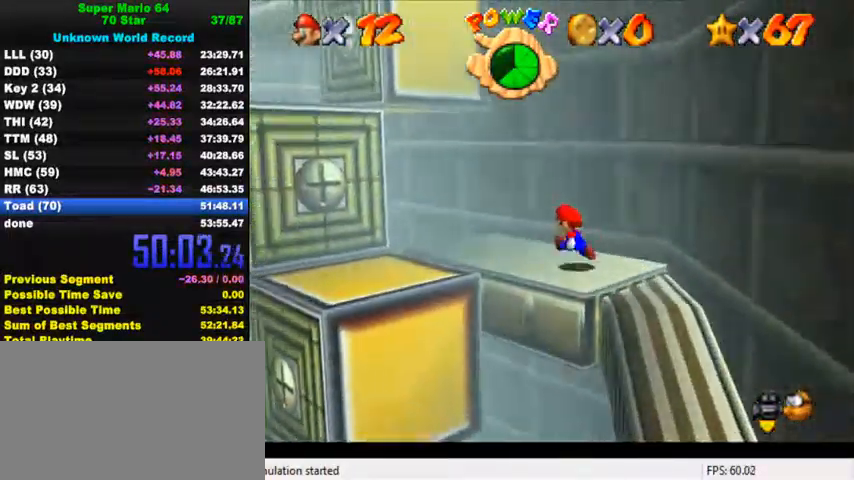
{"keys": ["right", "shift", "up"], "events": [[200, "up", "up"], [267, "right", "down"], [334, "left", "up"], [367, "up", "down"], [467, "shift", "down"]]}
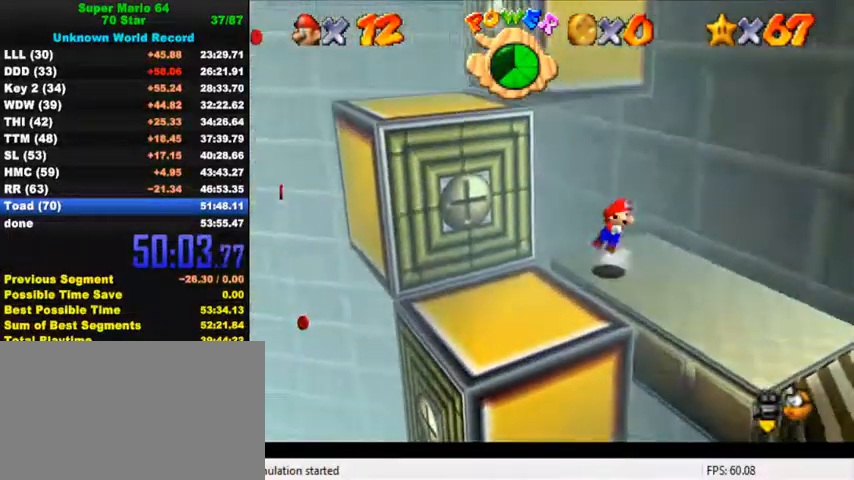
{"keys": ["up"], "events": [[400, "right", "up"], [434, "shift", "up"]]}
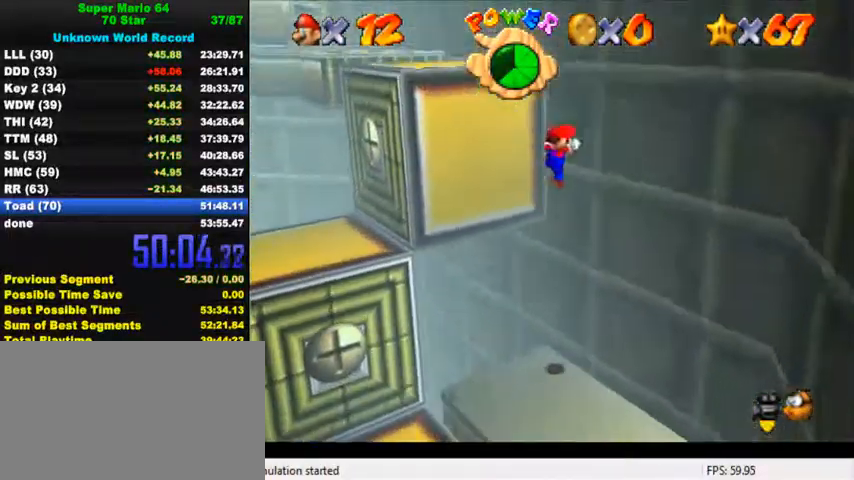
{"keys": ["right", "up"], "events": [[34, "shift", "down"], [267, "shift", "up"], [467, "right", "down"]]}
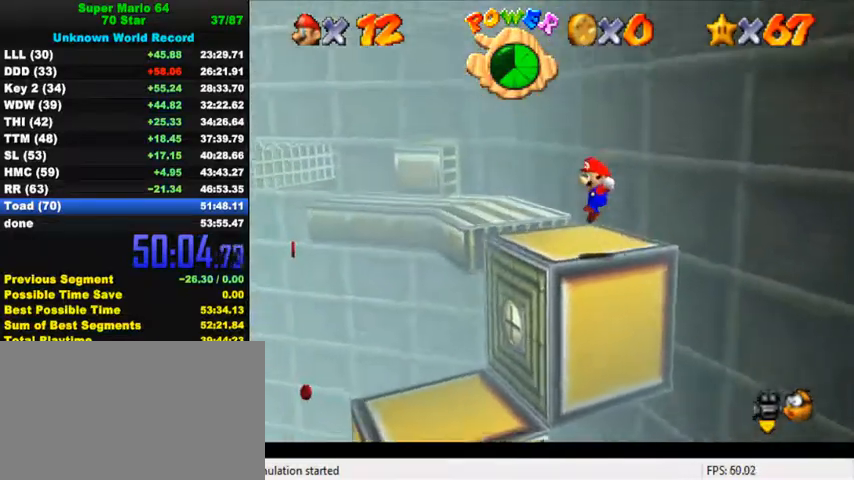
{"keys": ["right", "shift", "up"], "events": [[134, "right", "up"], [434, "right", "down"], [434, "shift", "down"]]}
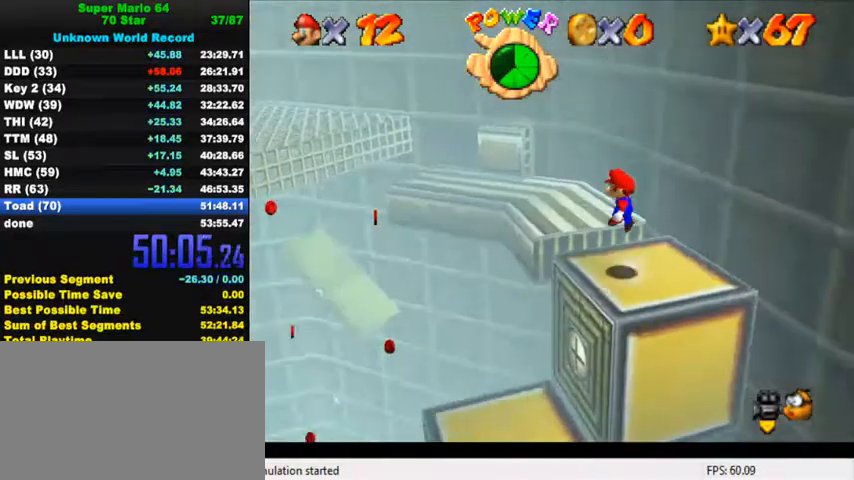
{"keys": ["left", "up"], "events": [[134, "up", "up"], [234, "down", "down"], [267, "shift", "up"], [367, "down", "up"], [400, "right", "up"], [434, "left", "down"], [467, "up", "down"]]}
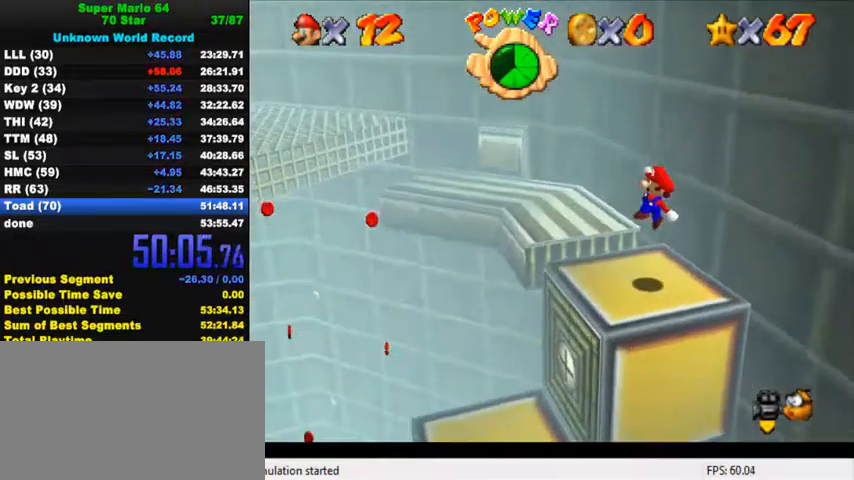
{"keys": ["left", "shift", "up"], "events": [[500, "shift", "down"]]}
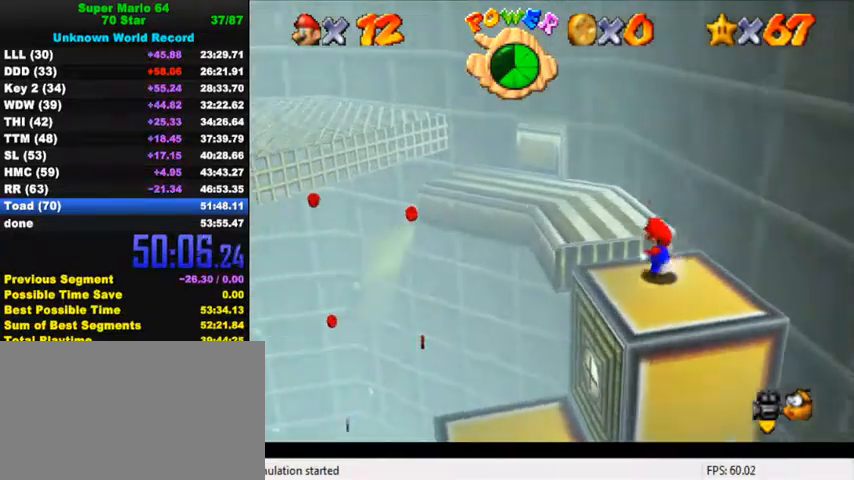
{"keys": ["up"], "events": [[34, "left", "up"], [200, "shift", "up"], [334, "right", "down"], [467, "right", "up"]]}
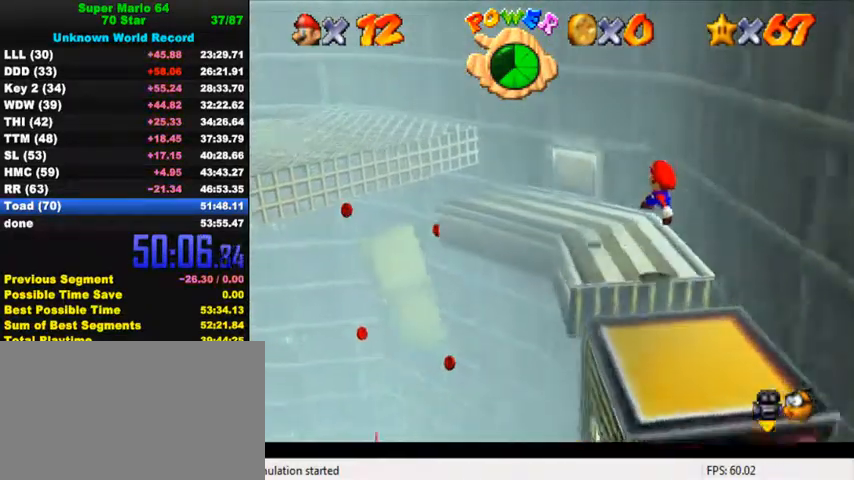
{"keys": ["left", "shift", "y"], "events": [[167, "left", "down"], [300, "up", "up"], [400, "y", "down"], [434, "shift", "down"]]}
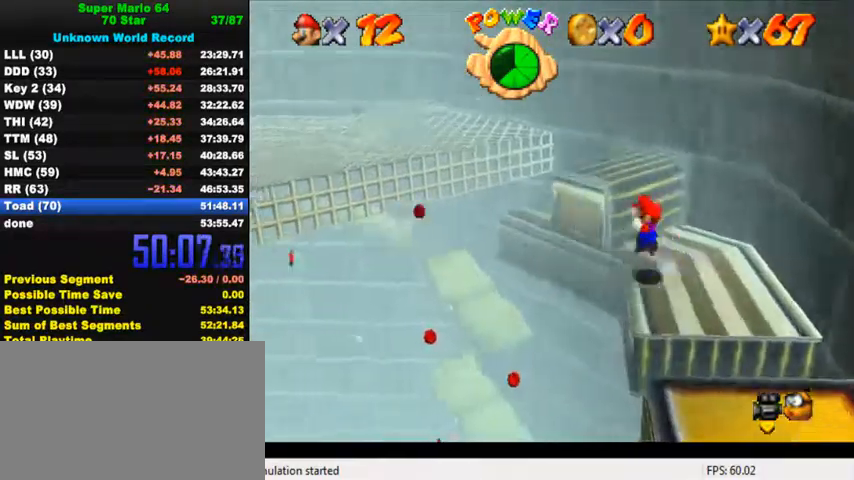
{"keys": ["left", "up"], "events": [[167, "up", "down"], [467, "y", "up"], [500, "shift", "up"]]}
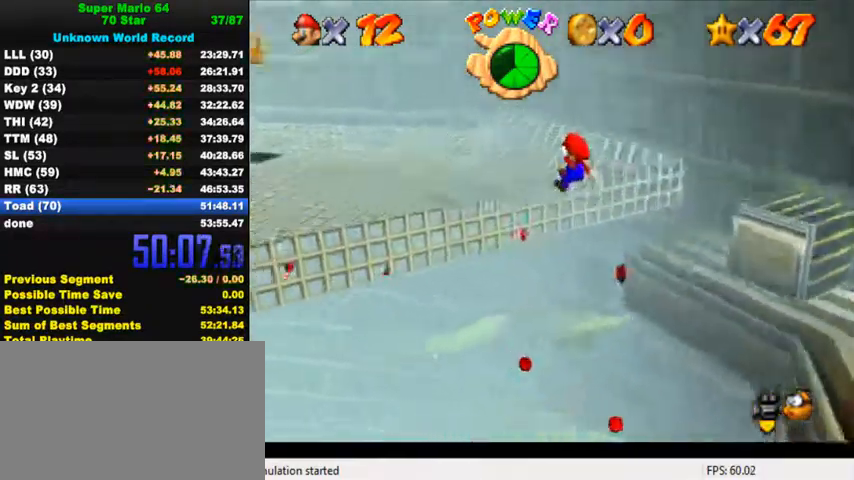
{"keys": ["ctrl", "left", "up"], "events": [[467, "ctrl", "down"]]}
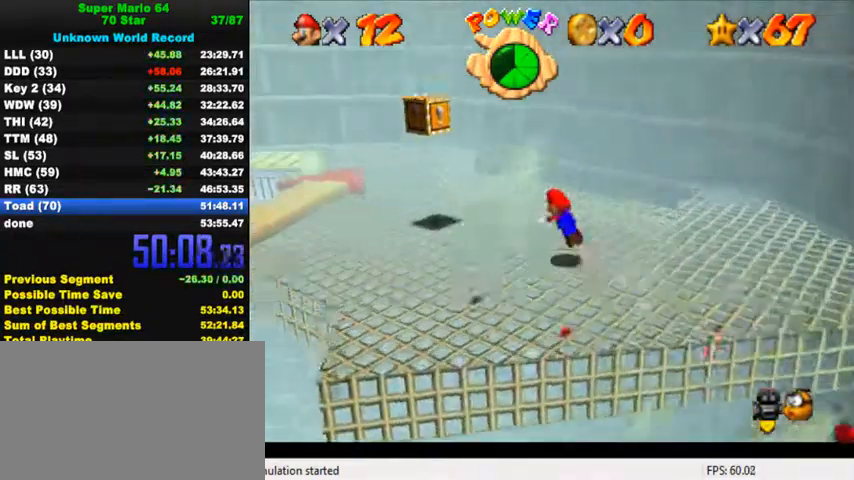
{"keys": ["right", "up"], "events": [[34, "left", "up"], [100, "ctrl", "up"], [334, "ctrl", "down"], [367, "shift", "down"], [467, "right", "down"], [500, "ctrl", "up"], [500, "shift", "up"]]}
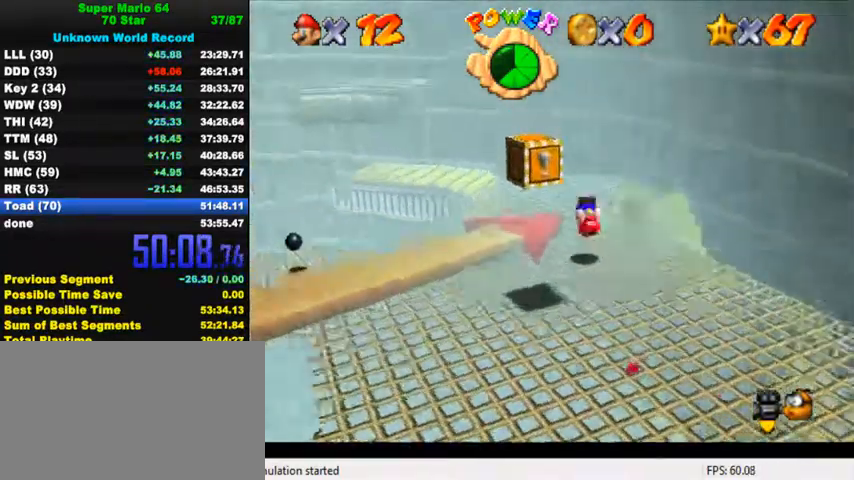
{"keys": ["left", "up"], "events": [[100, "right", "up"], [400, "left", "down"]]}
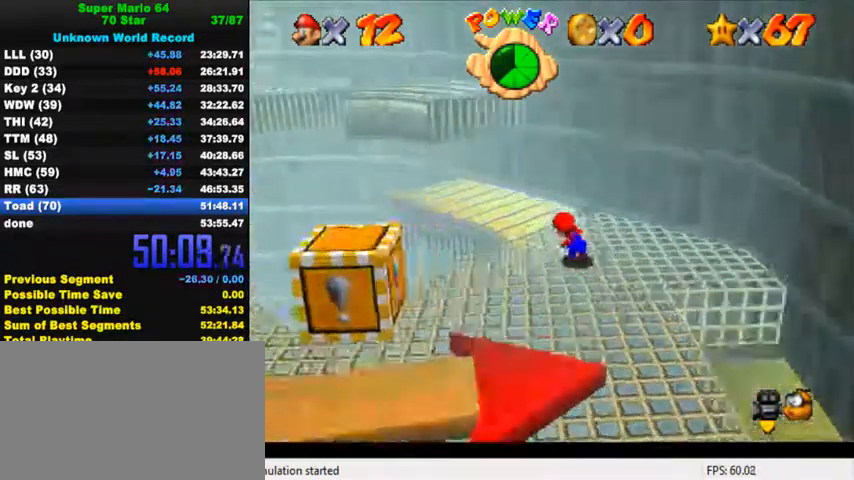
{"keys": ["ctrl", "left", "up"], "events": [[34, "shift", "down"], [200, "left", "up"], [200, "right", "down"], [200, "up", "up"], [267, "down", "down"], [400, "down", "up"], [434, "left", "down"], [434, "shift", "up"], [467, "ctrl", "down"], [467, "right", "up"], [467, "up", "down"]]}
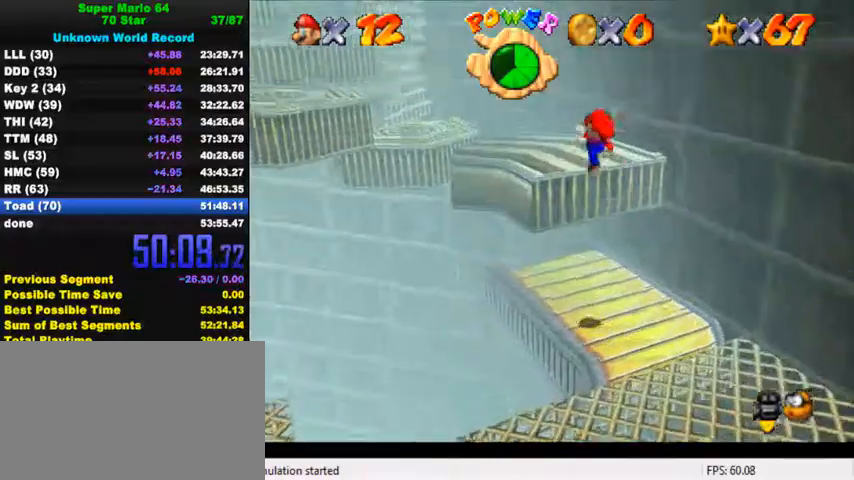
{"keys": ["left", "up"], "events": [[134, "ctrl", "up"]]}
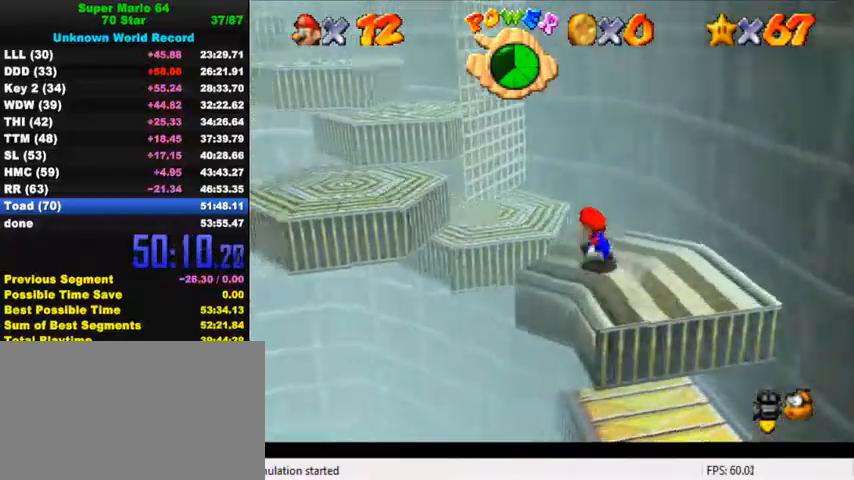
{"keys": ["down", "left", "shift"], "events": [[67, "up", "up"], [100, "shift", "down"], [367, "down", "down"]]}
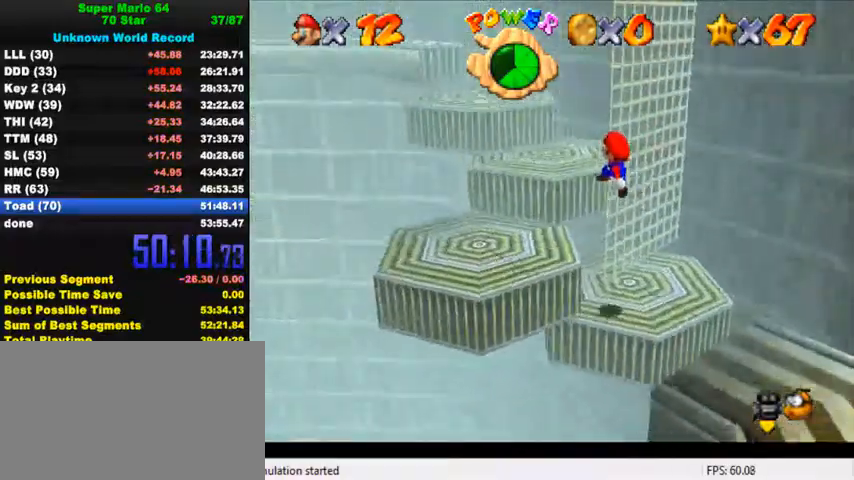
{"keys": ["shift", "up"], "events": [[200, "shift", "up"], [367, "down", "up"], [400, "shift", "down"], [467, "up", "down"], [500, "left", "up"]]}